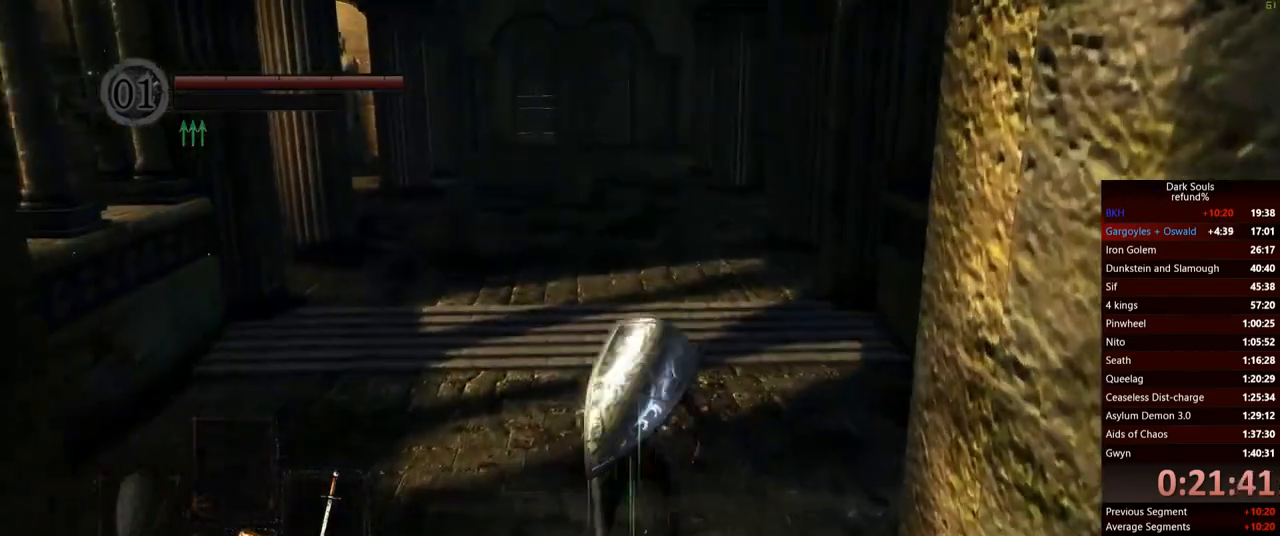
Gameplay with a controller (Xbox layout); each line is a JSON object with the inputs held at the frame after it. "events" lists button and stick changes between this image and that frame as [ms after this image, input, new state], when the widget could be followed in between. Not read: L3.
{"buttons": [], "left_stick": "up", "right_stick": "center", "events": []}
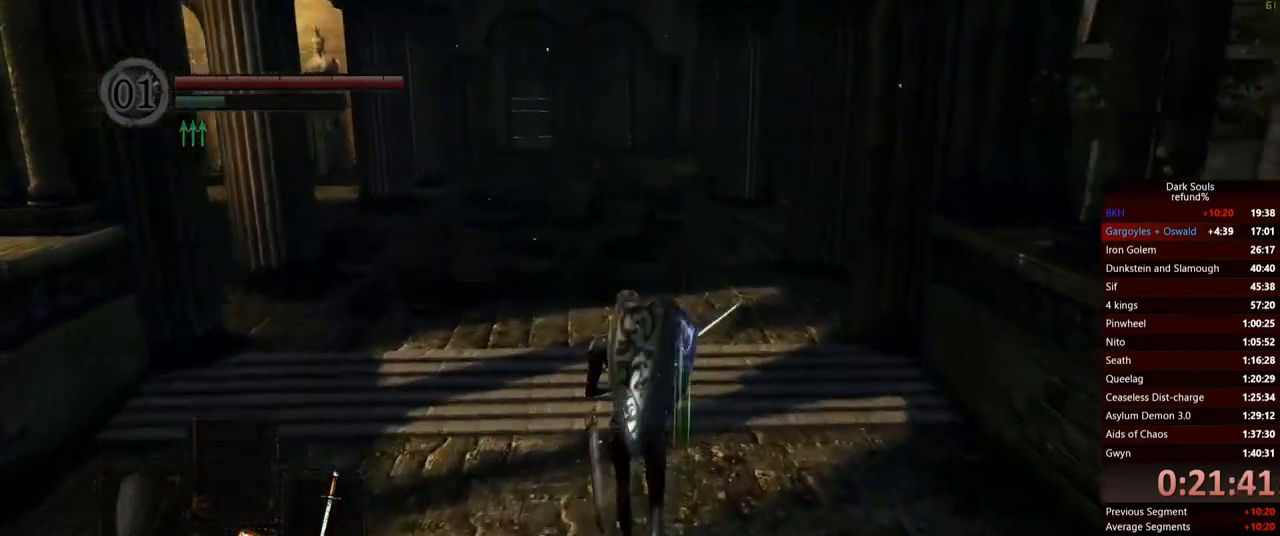
{"buttons": [], "left_stick": "up", "right_stick": "center", "events": []}
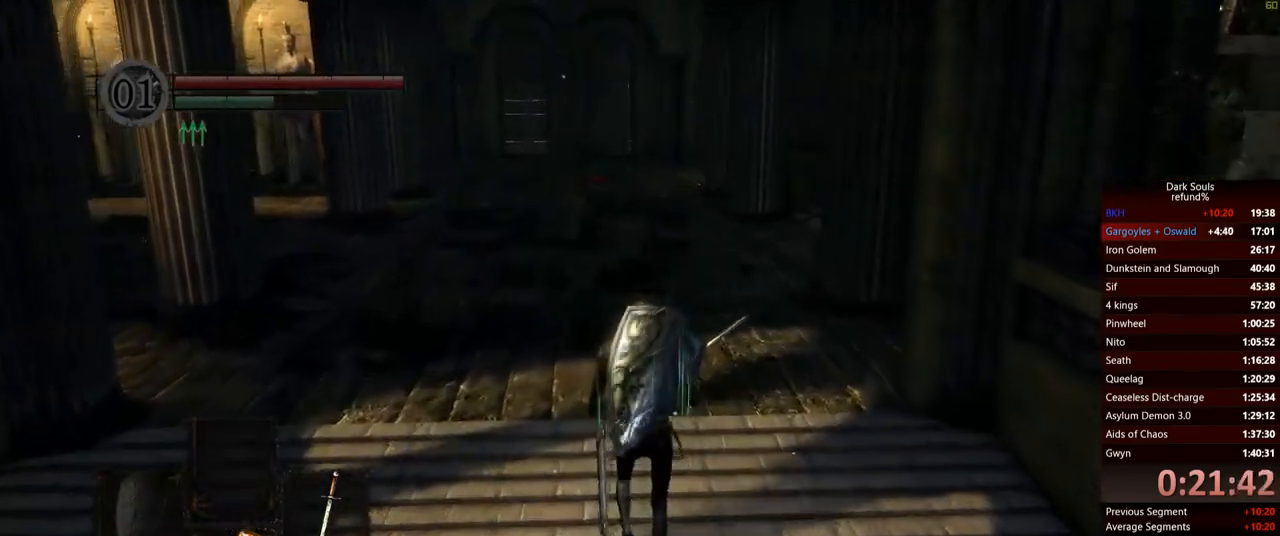
{"buttons": [], "left_stick": "up", "right_stick": "center", "events": []}
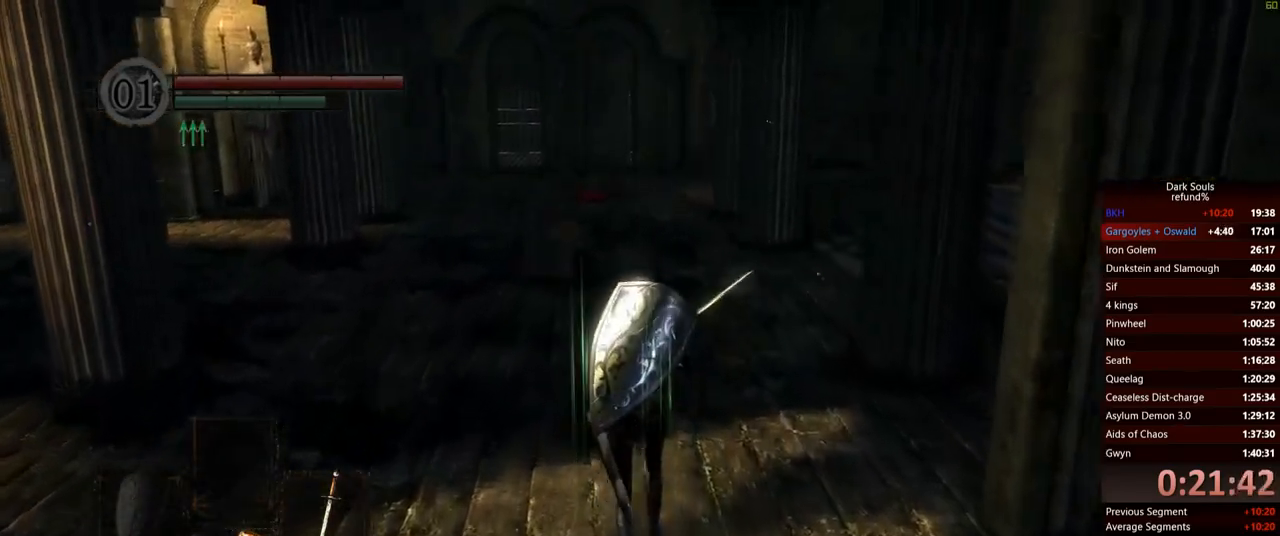
{"buttons": ["B"], "left_stick": "up", "right_stick": "center", "events": [[117, "B", "down"]]}
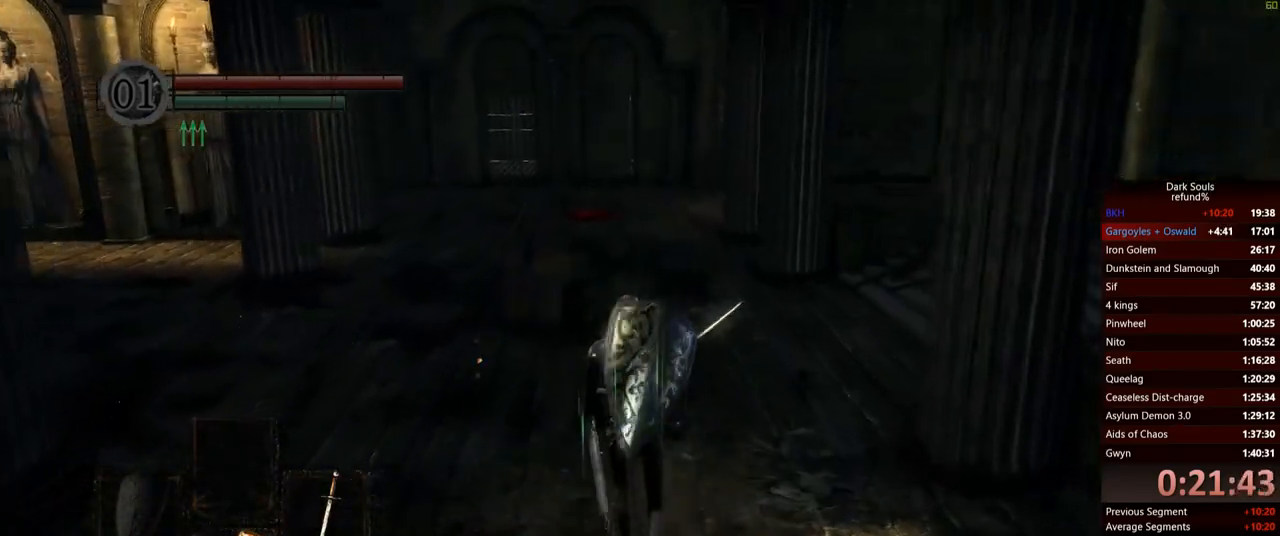
{"buttons": ["B"], "left_stick": "up", "right_stick": "center", "events": []}
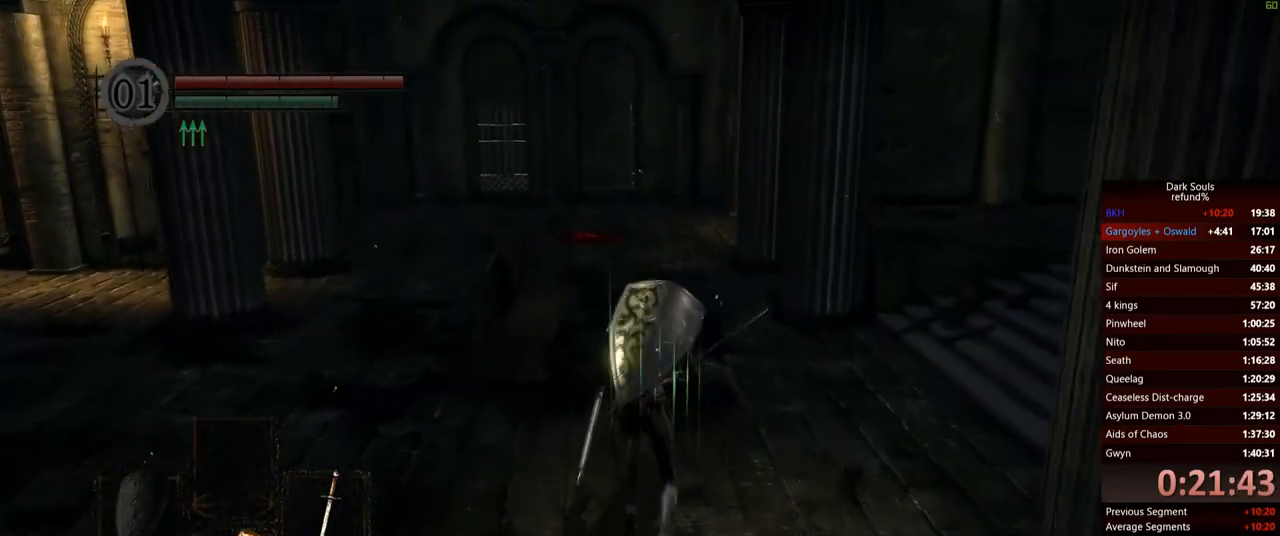
{"buttons": ["B"], "left_stick": "up", "right_stick": "center", "events": []}
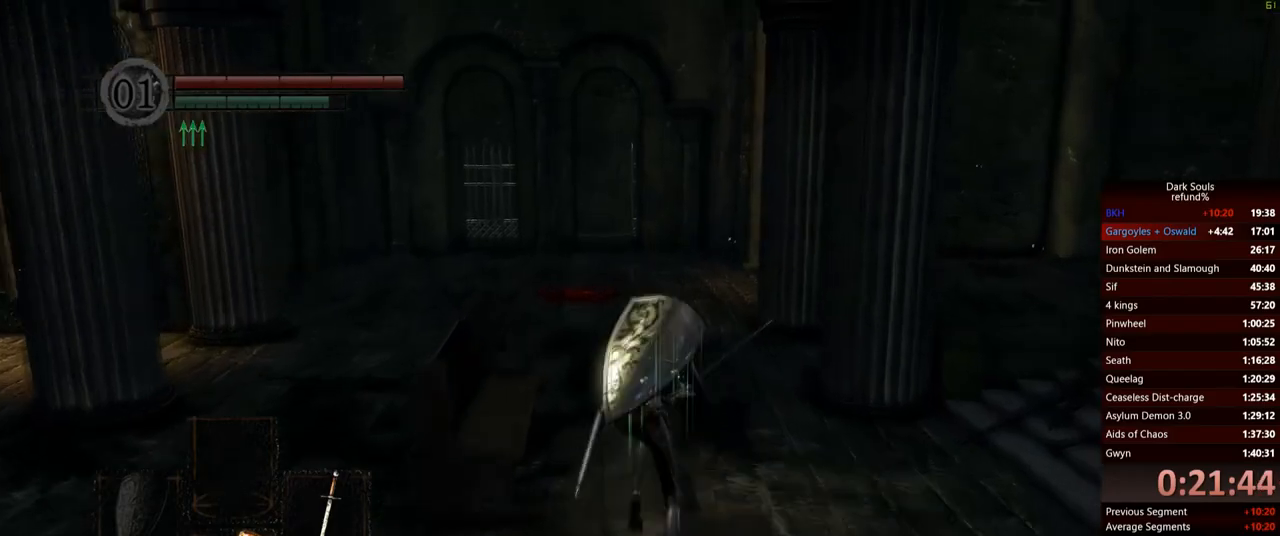
{"buttons": ["B"], "left_stick": "up", "right_stick": "center", "events": []}
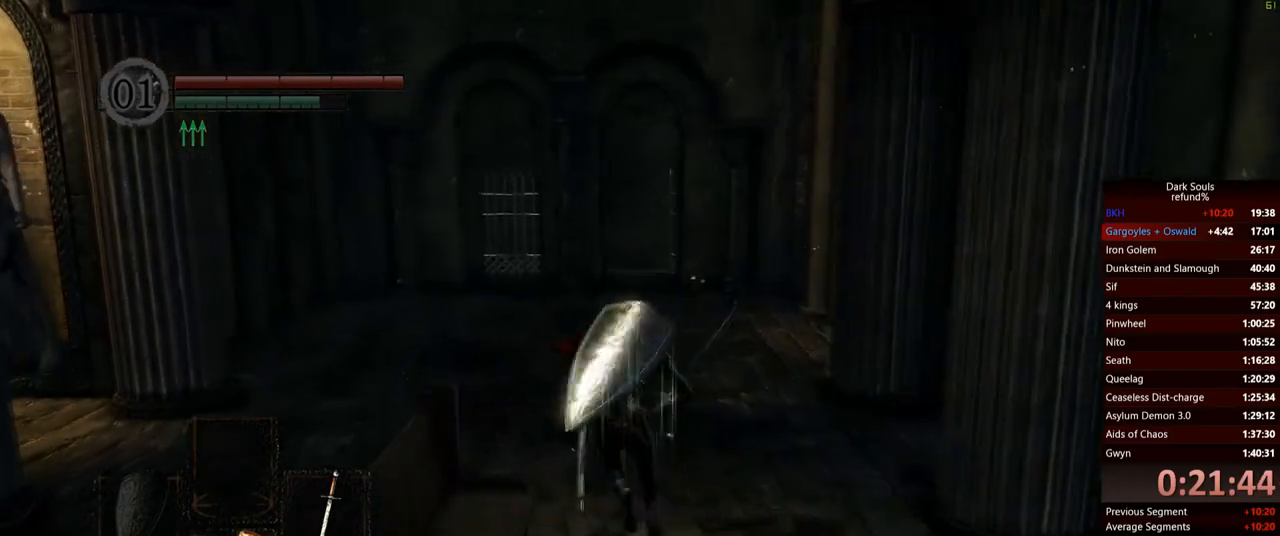
{"buttons": ["B"], "left_stick": "up", "right_stick": "center", "events": [[184, "right_stick", "down"], [417, "right_stick", "center"]]}
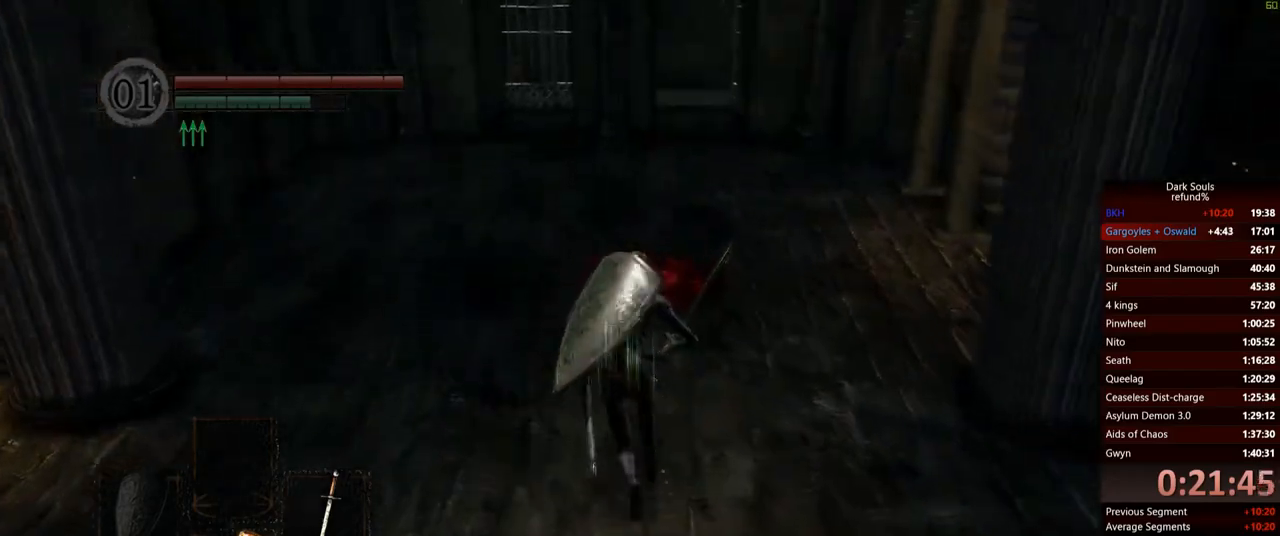
{"buttons": ["B"], "left_stick": "up", "right_stick": "center", "events": []}
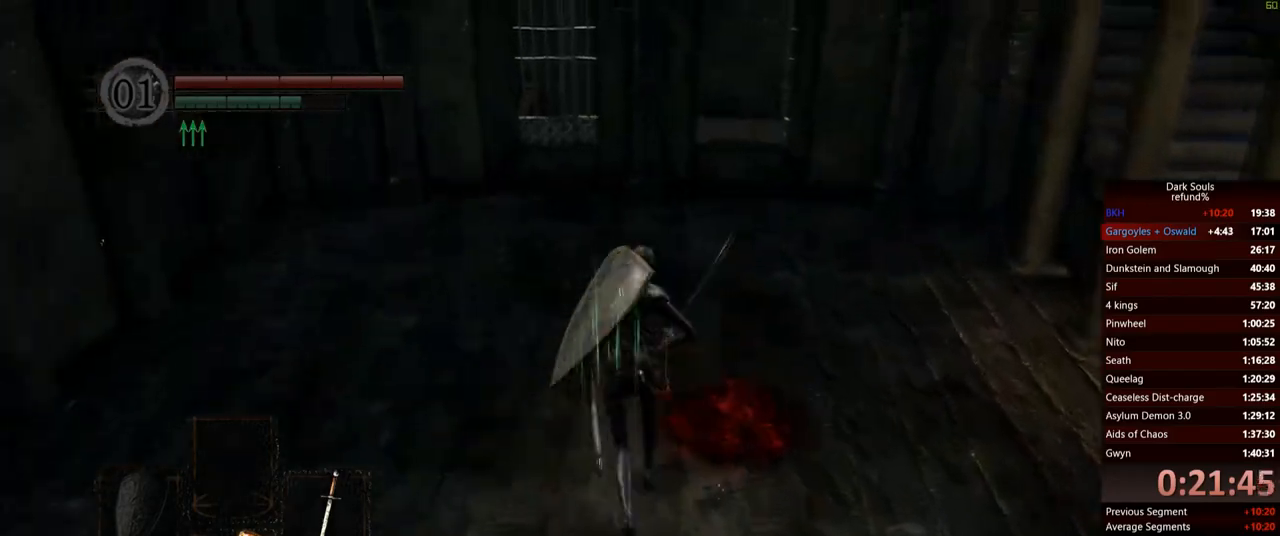
{"buttons": ["B"], "left_stick": "up", "right_stick": "down", "events": [[434, "right_stick", "down"]]}
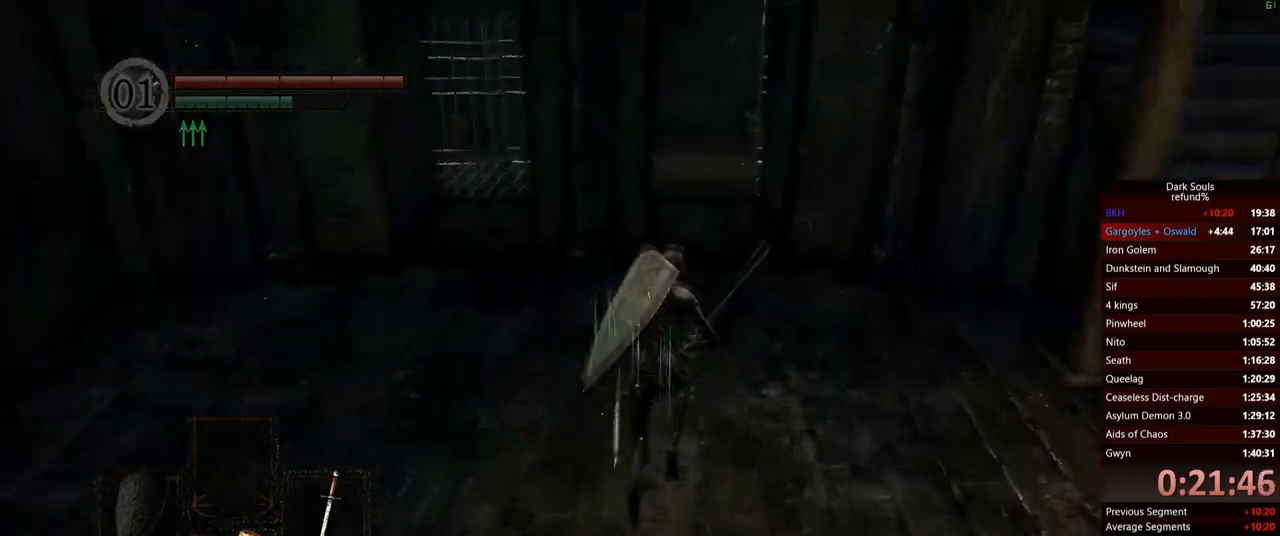
{"buttons": ["B"], "left_stick": "up", "right_stick": "center", "events": [[133, "right_stick", "center"]]}
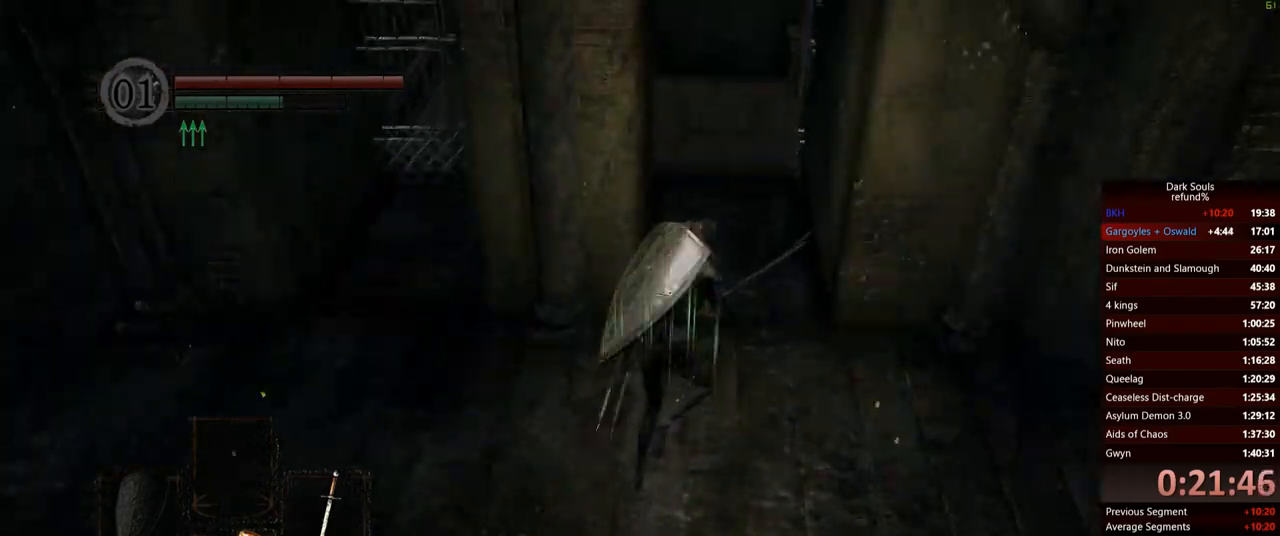
{"buttons": ["B"], "left_stick": "up", "right_stick": "center", "events": []}
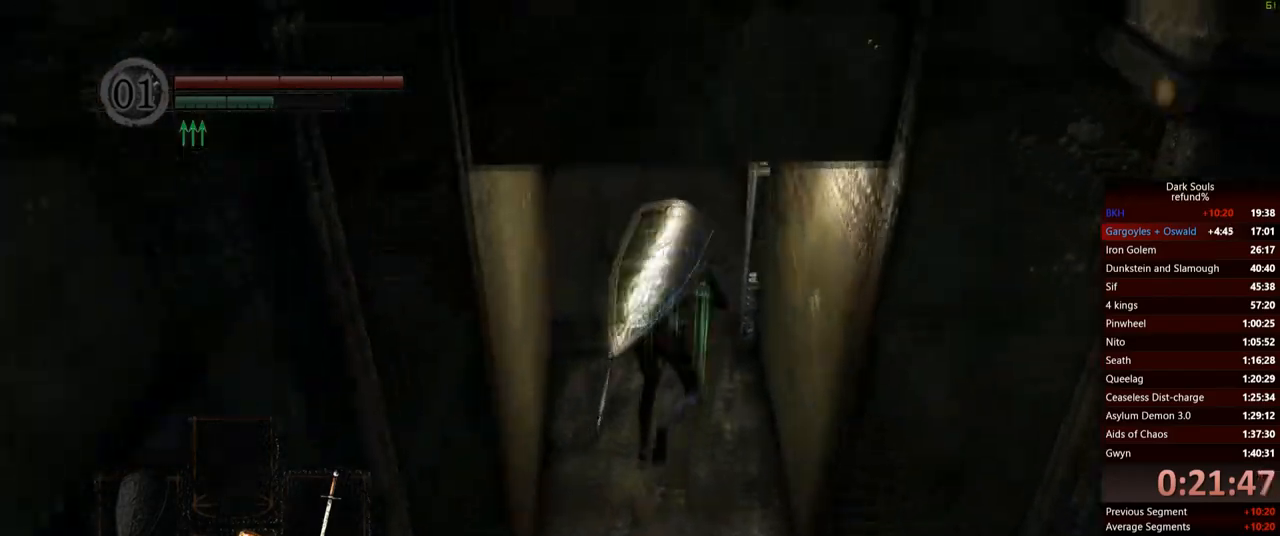
{"buttons": ["B"], "left_stick": "up", "right_stick": "center", "events": []}
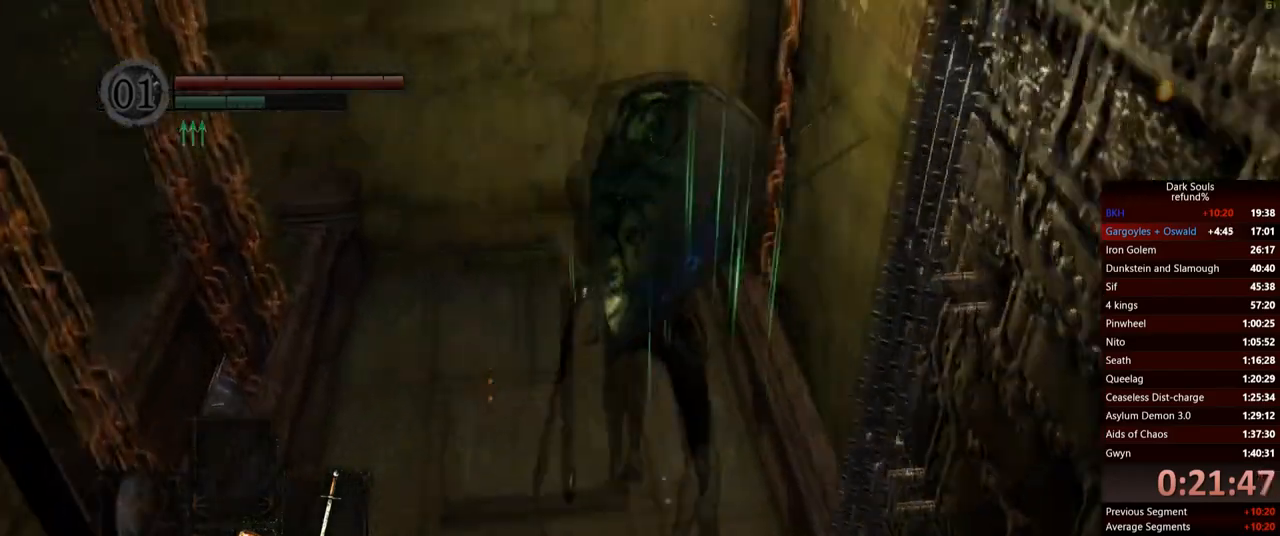
{"buttons": ["B"], "left_stick": "down", "right_stick": "center", "events": [[100, "left_stick", "down-left"], [267, "left_stick", "down"]]}
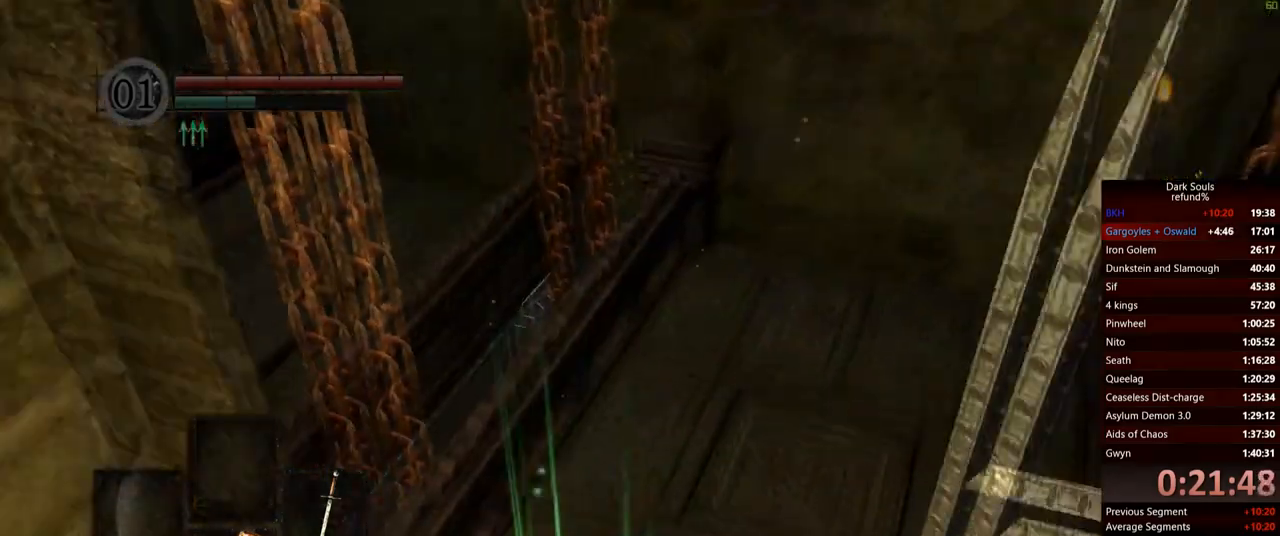
{"buttons": ["B"], "left_stick": "left", "right_stick": "down-left", "events": [[133, "left_stick", "down-left"], [150, "right_stick", "down-left"], [434, "left_stick", "left"]]}
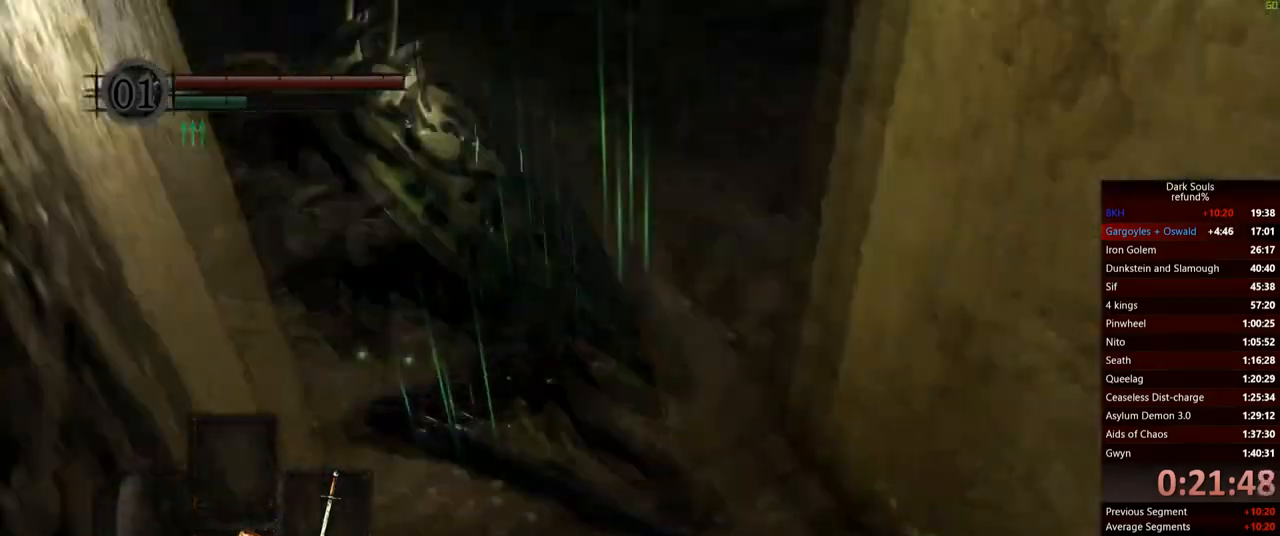
{"buttons": ["B"], "left_stick": "up-right", "right_stick": "center", "events": [[17, "left_stick", "up-left"], [201, "left_stick", "up"], [301, "right_stick", "center"], [334, "left_stick", "up-right"]]}
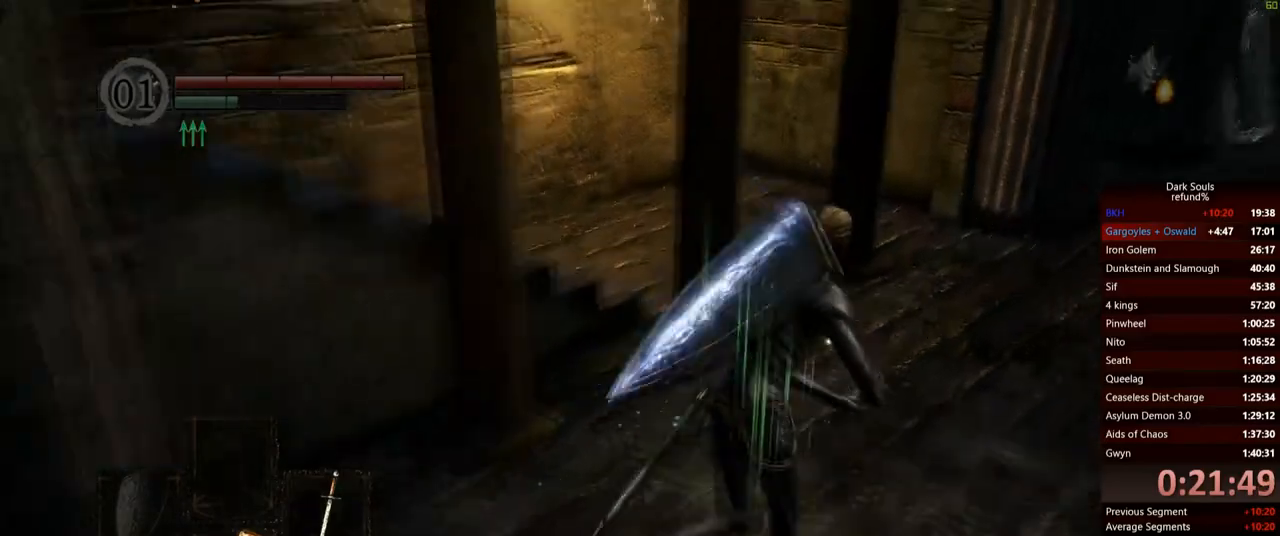
{"buttons": ["B"], "left_stick": "up", "right_stick": "center", "events": [[133, "left_stick", "up"], [217, "right_stick", "left"], [367, "right_stick", "center"]]}
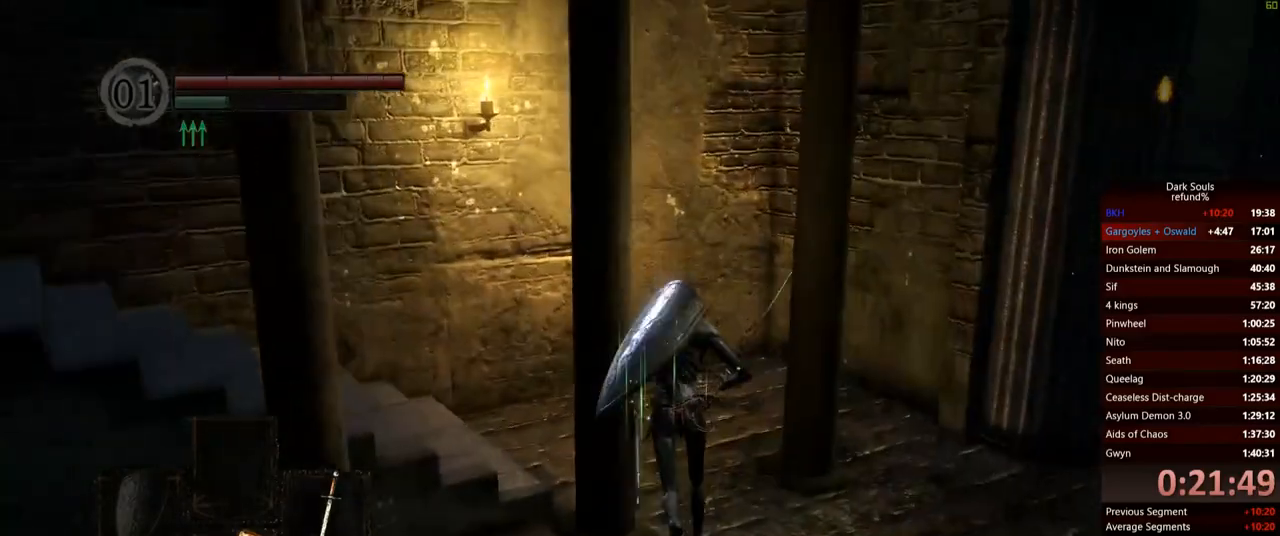
{"buttons": ["B"], "left_stick": "up-left", "right_stick": "left", "events": [[17, "right_stick", "left"], [301, "left_stick", "up-left"]]}
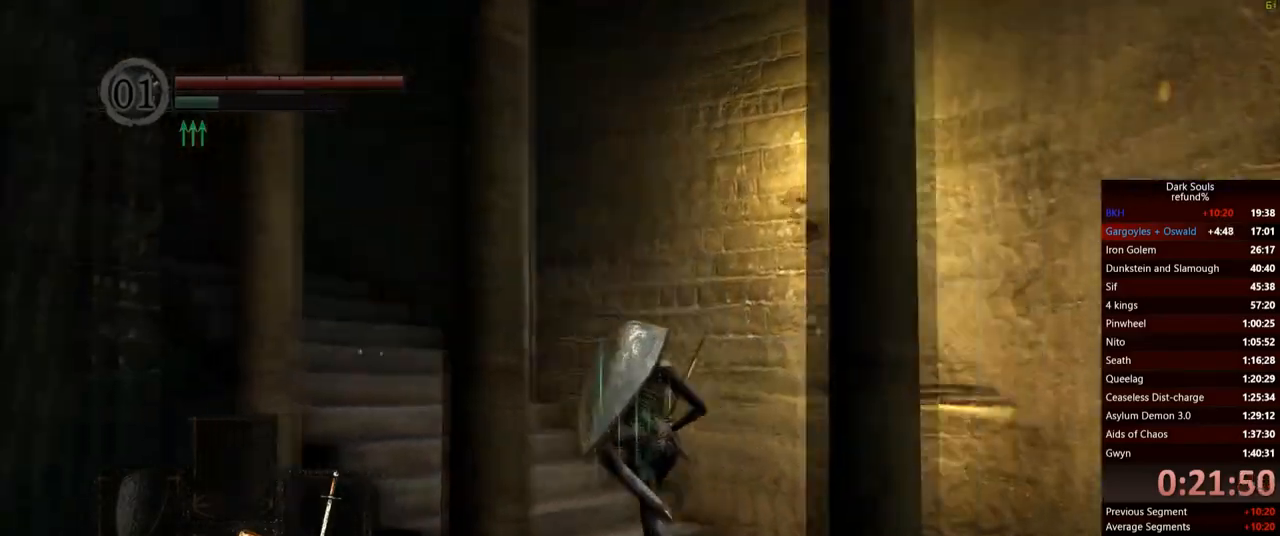
{"buttons": [], "left_stick": "up", "right_stick": "down-left", "events": [[117, "left_stick", "up"], [150, "right_stick", "center"], [283, "B", "up"], [367, "right_stick", "down-left"]]}
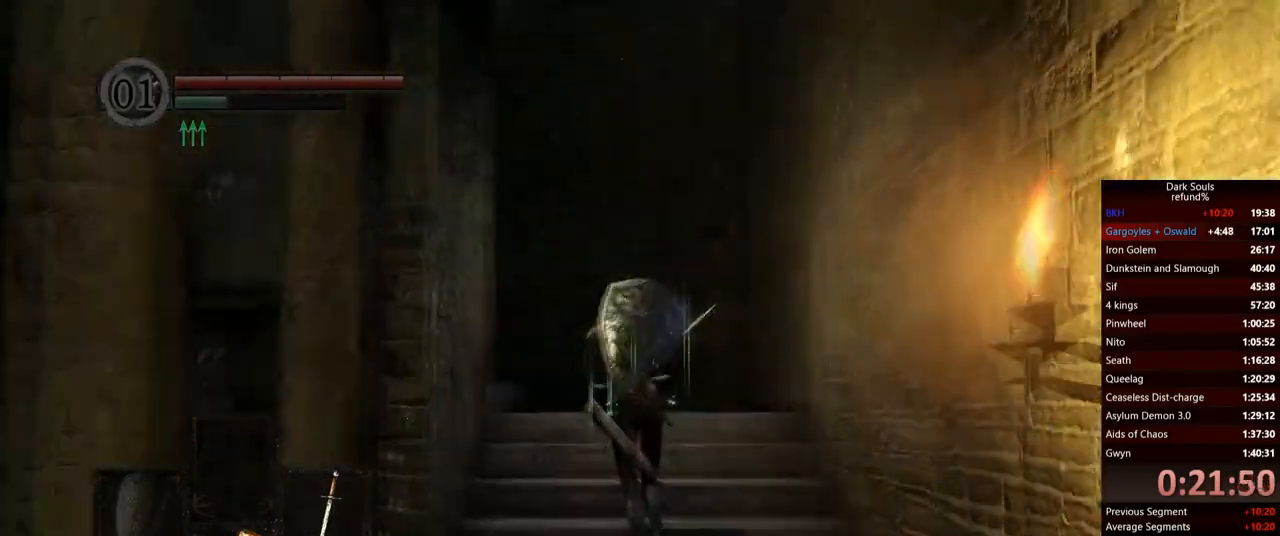
{"buttons": [], "left_stick": "up", "right_stick": "center", "events": [[251, "right_stick", "center"], [351, "Y", "down"], [417, "Y", "up"]]}
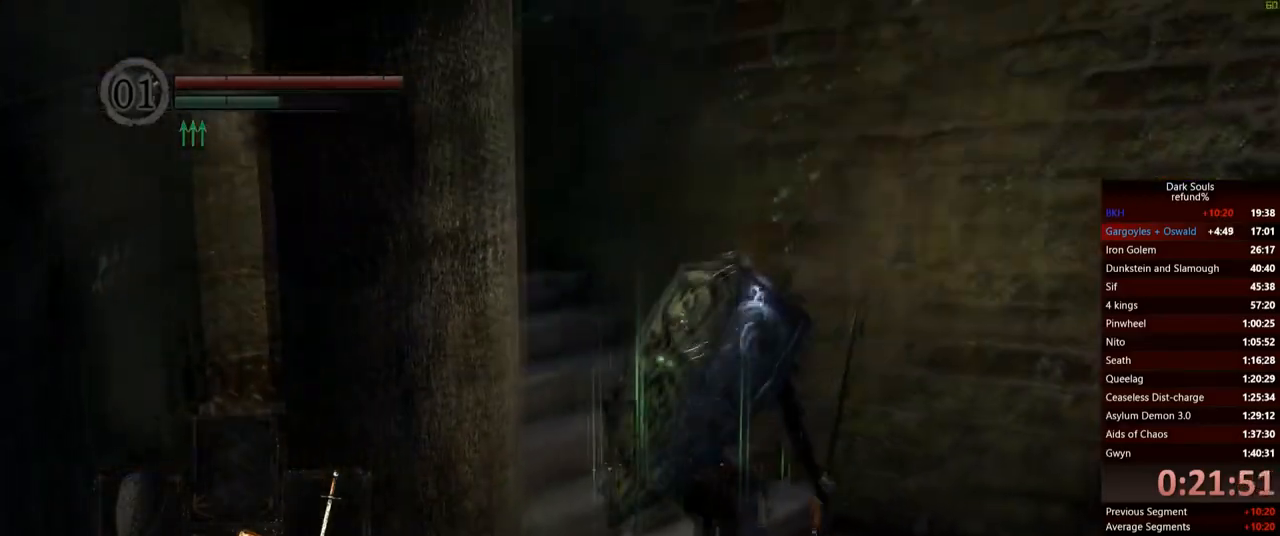
{"buttons": [], "left_stick": "up", "right_stick": "center", "events": [[67, "right_stick", "left"], [484, "right_stick", "center"]]}
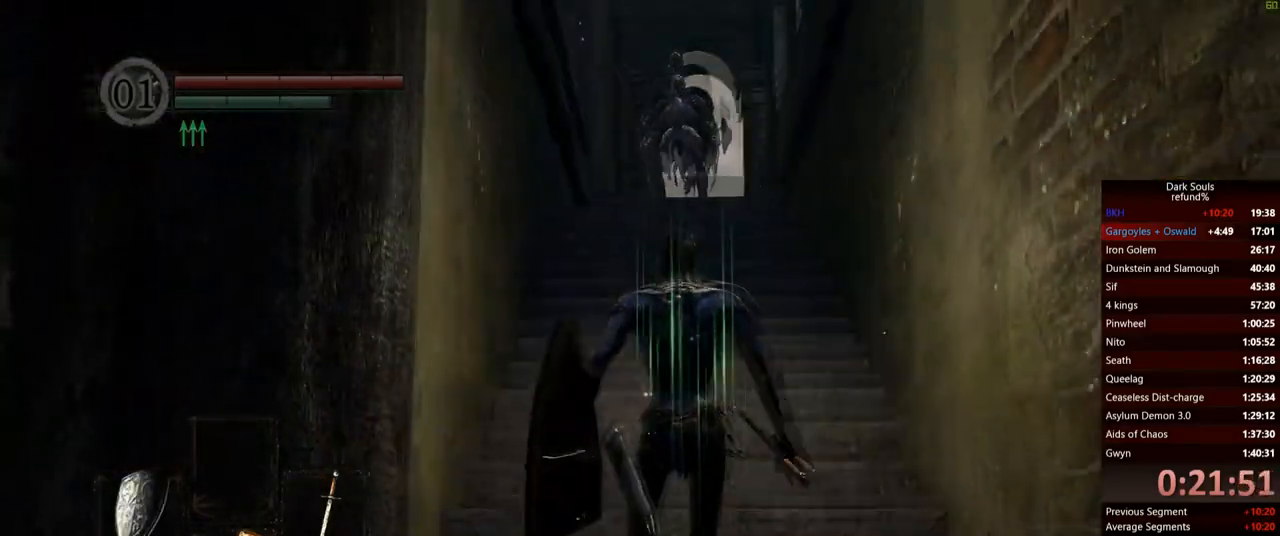
{"buttons": ["L1"], "left_stick": "up-left", "right_stick": "center", "events": [[100, "R3", "down"], [201, "R3", "up"], [251, "L1", "down"], [417, "left_stick", "up-left"]]}
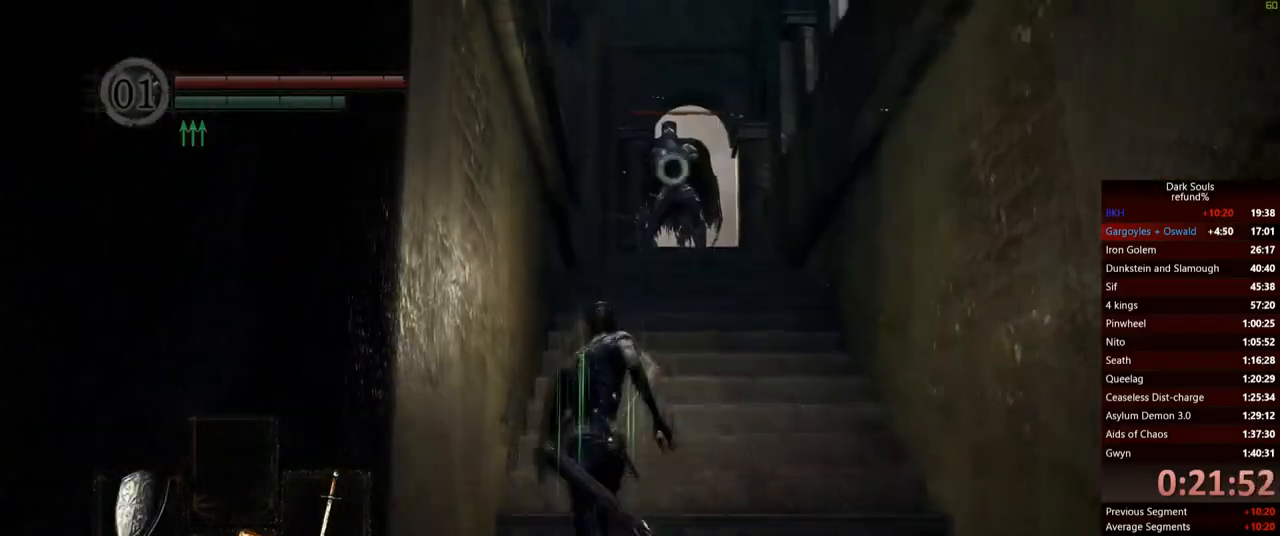
{"buttons": ["L1"], "left_stick": "up-left", "right_stick": "center", "events": []}
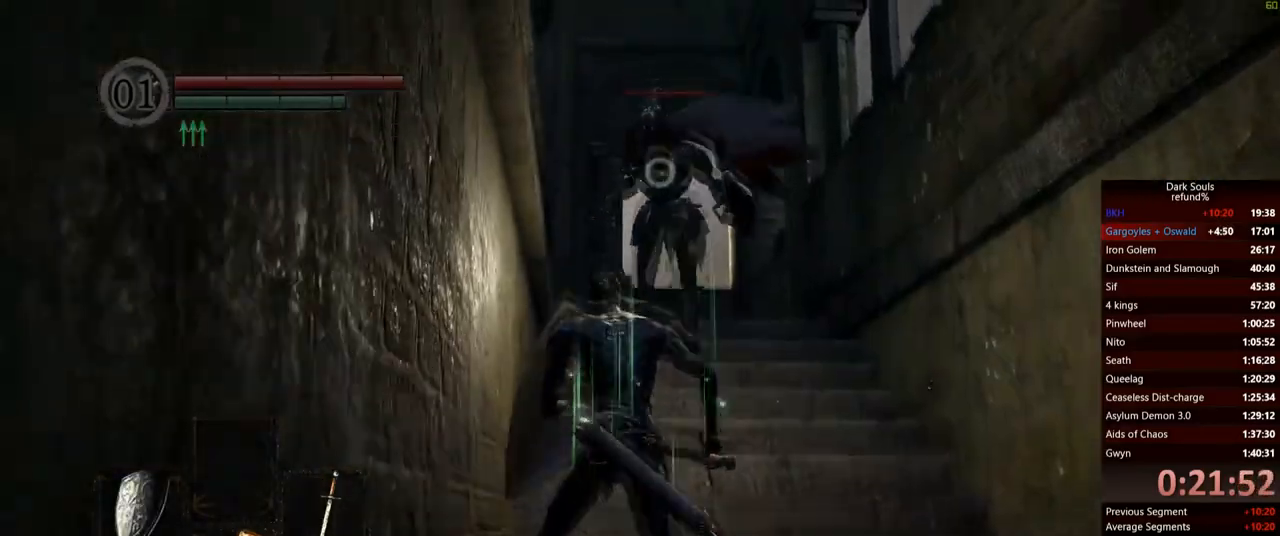
{"buttons": ["L1"], "left_stick": "up-right", "right_stick": "center", "events": [[150, "left_stick", "up-right"]]}
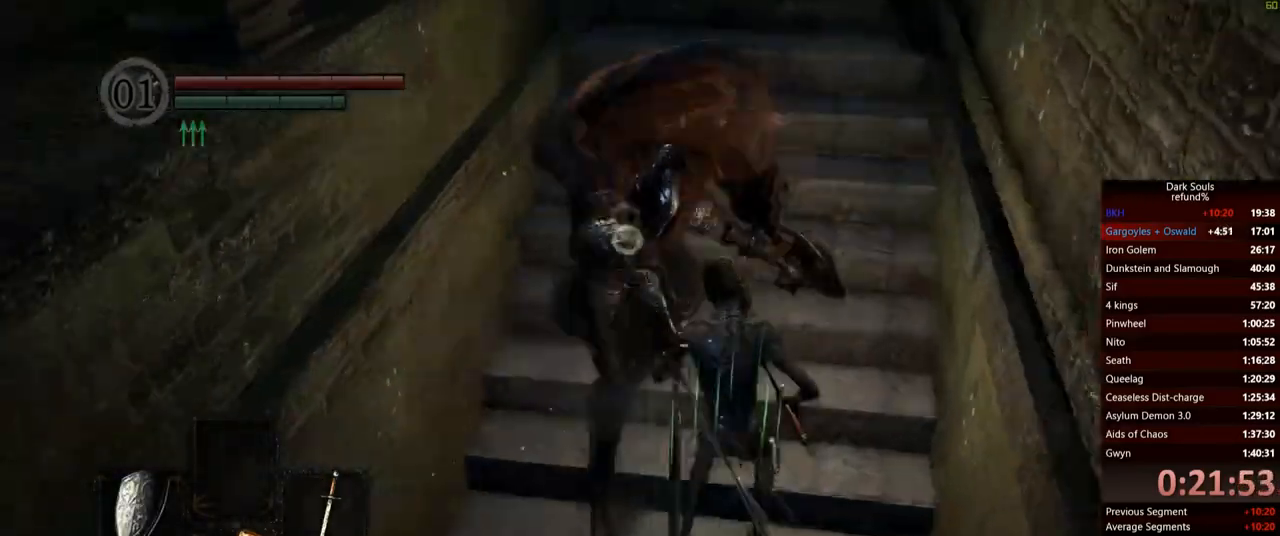
{"buttons": ["R3"], "left_stick": "right", "right_stick": "up-right", "events": [[317, "left_stick", "right"], [351, "L1", "up"], [434, "R3", "down"], [434, "right_stick", "up-right"]]}
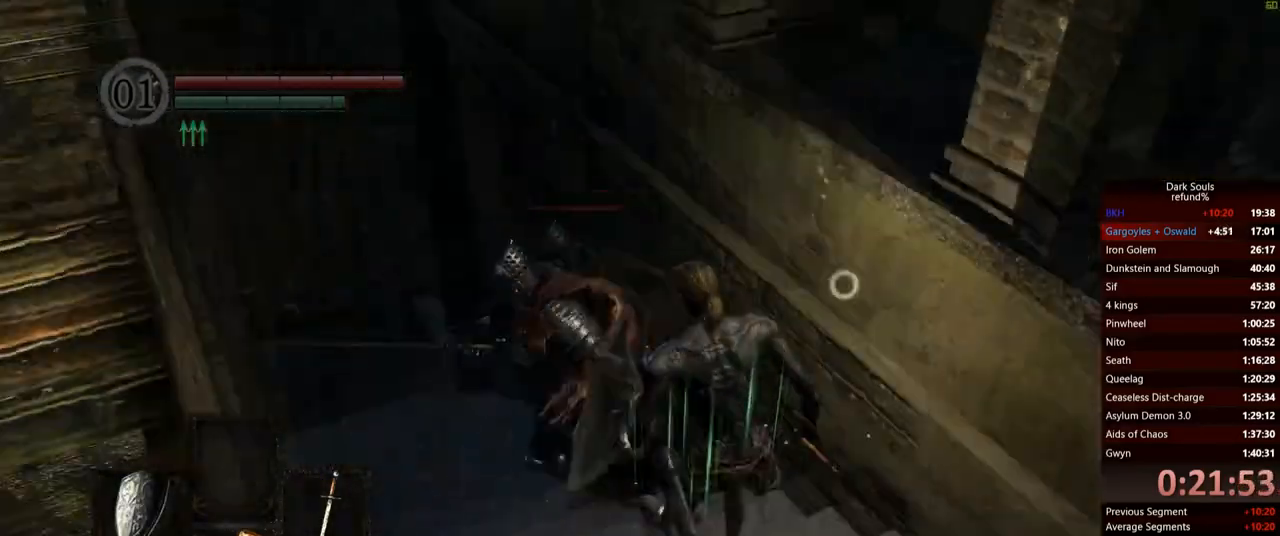
{"buttons": ["B"], "left_stick": "down-right", "right_stick": "center", "events": [[16, "R3", "up"], [16, "left_stick", "down-right"], [33, "right_stick", "center"], [133, "right_stick", "down-left"], [200, "right_stick", "center"], [317, "B", "down"]]}
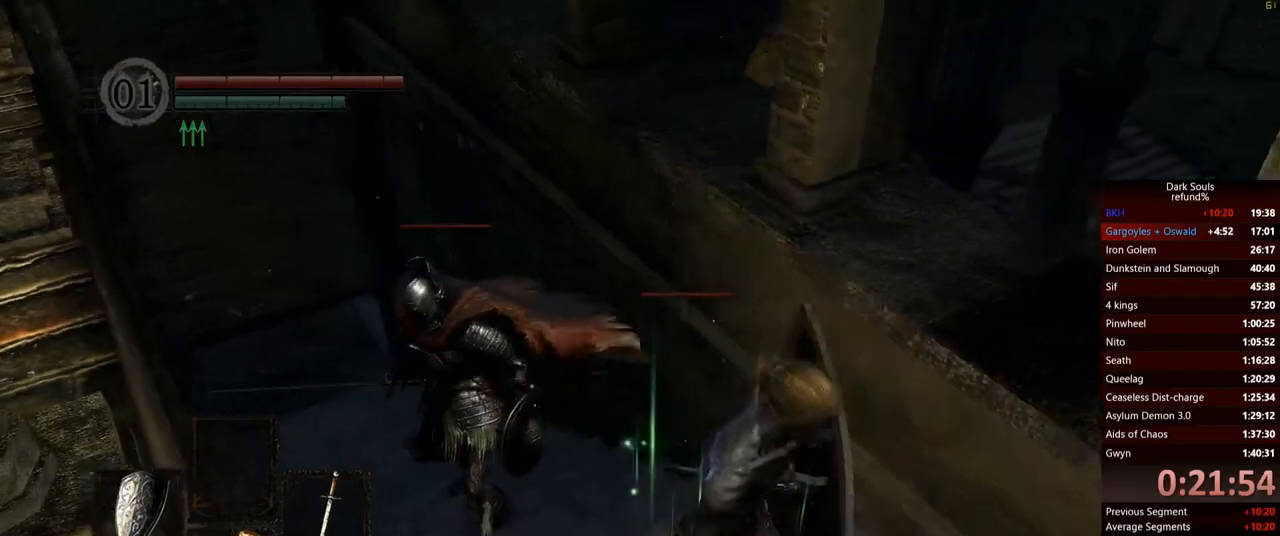
{"buttons": ["B"], "left_stick": "up", "right_stick": "center", "events": [[84, "right_stick", "right"], [267, "left_stick", "right"], [417, "right_stick", "center"], [434, "left_stick", "up"]]}
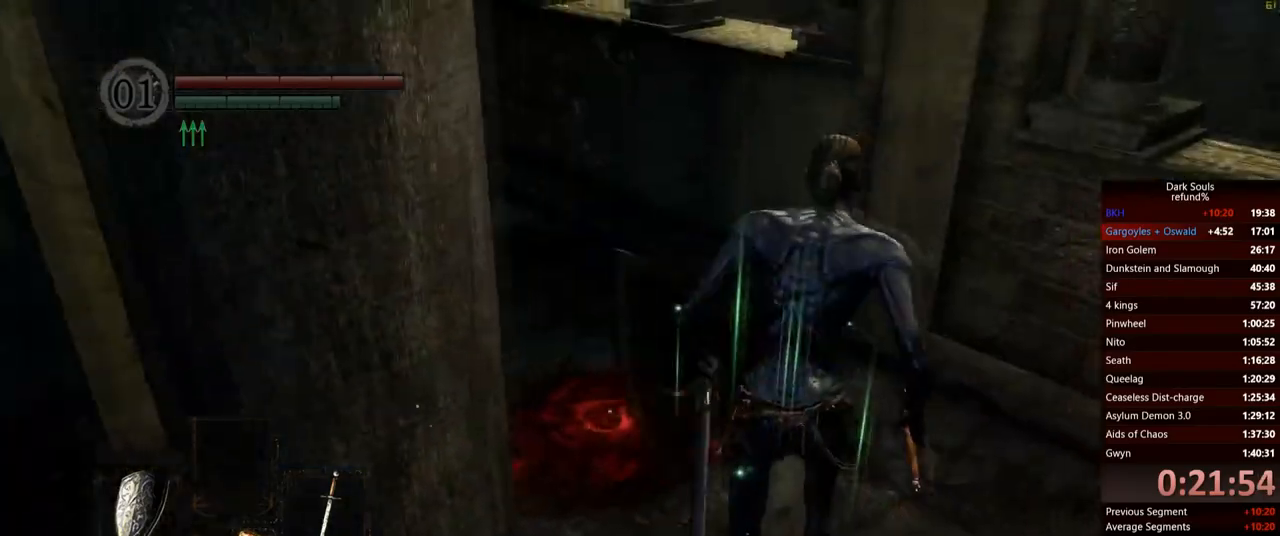
{"buttons": ["B"], "left_stick": "up-left", "right_stick": "center", "events": [[233, "left_stick", "up-left"]]}
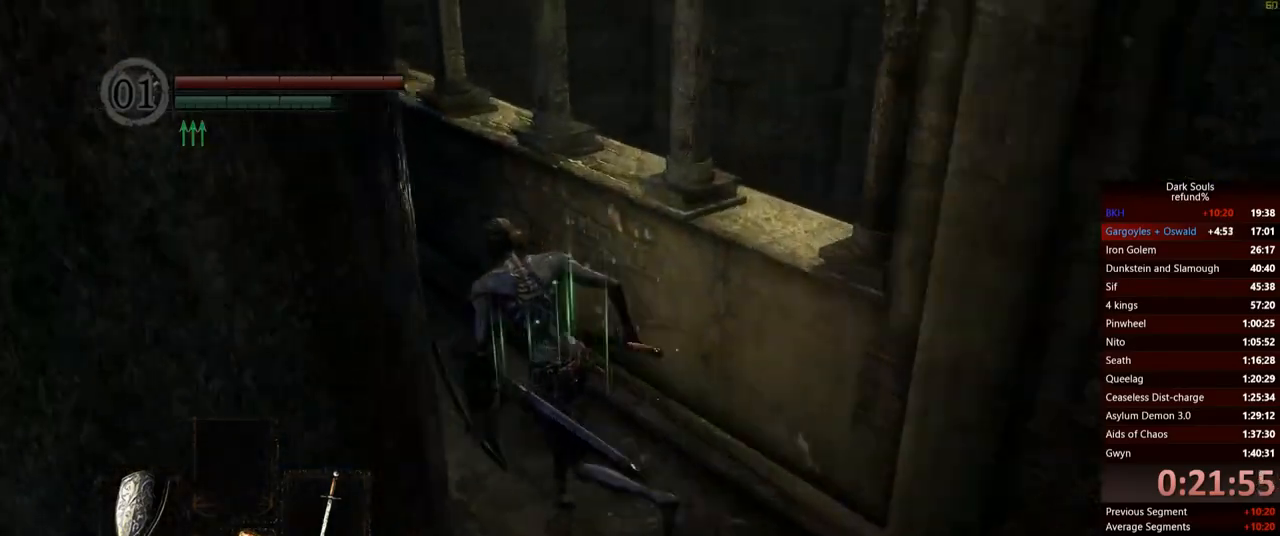
{"buttons": ["B"], "left_stick": "up", "right_stick": "center", "events": [[501, "left_stick", "up"]]}